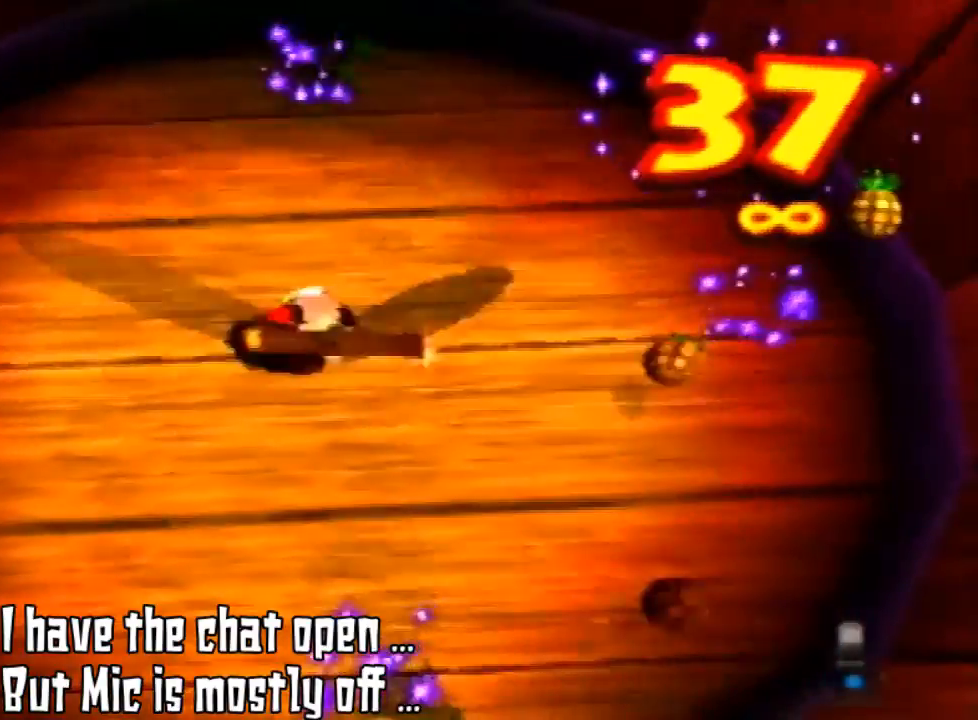
Gameplay with a controller (Nintendo layout); each line is a JSON object with the inputs held at the frame after it (dt_ms = milliseconds from this image to that frame). "events" lists button and stick changes between this image and that frame as [ms after this image, input, new state], when the widget could be followed in between. Not read: L3 R3 START.
{"dt_ms": 500, "buttons": ["B"], "left_stick": "up-right", "events": []}
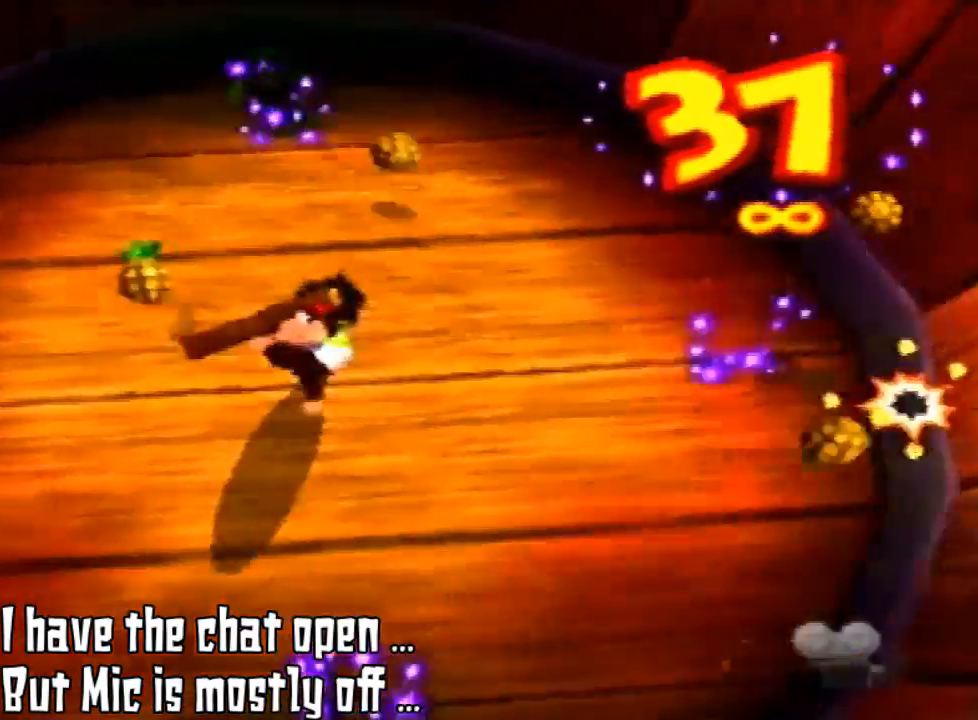
{"dt_ms": 500, "buttons": ["B"], "left_stick": "up-right", "events": []}
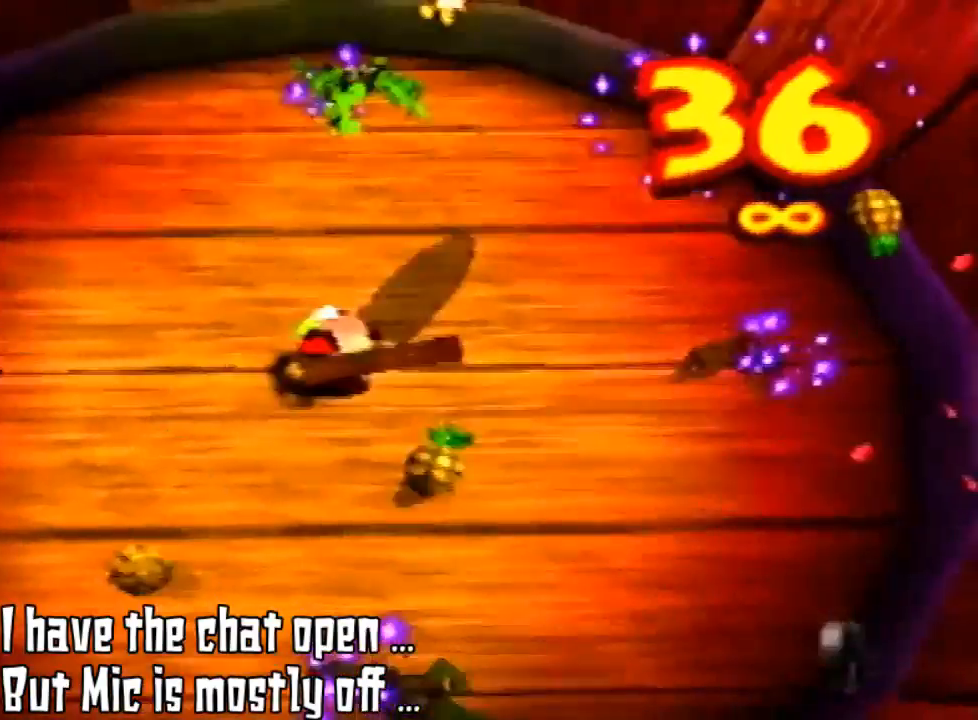
{"dt_ms": 500, "buttons": [], "left_stick": "up-right", "events": [[100, "B", "up"], [100, "left_stick", "down-right"], [133, "B", "down"], [200, "B", "up"], [200, "left_stick", "right"], [300, "left_stick", "up-right"]]}
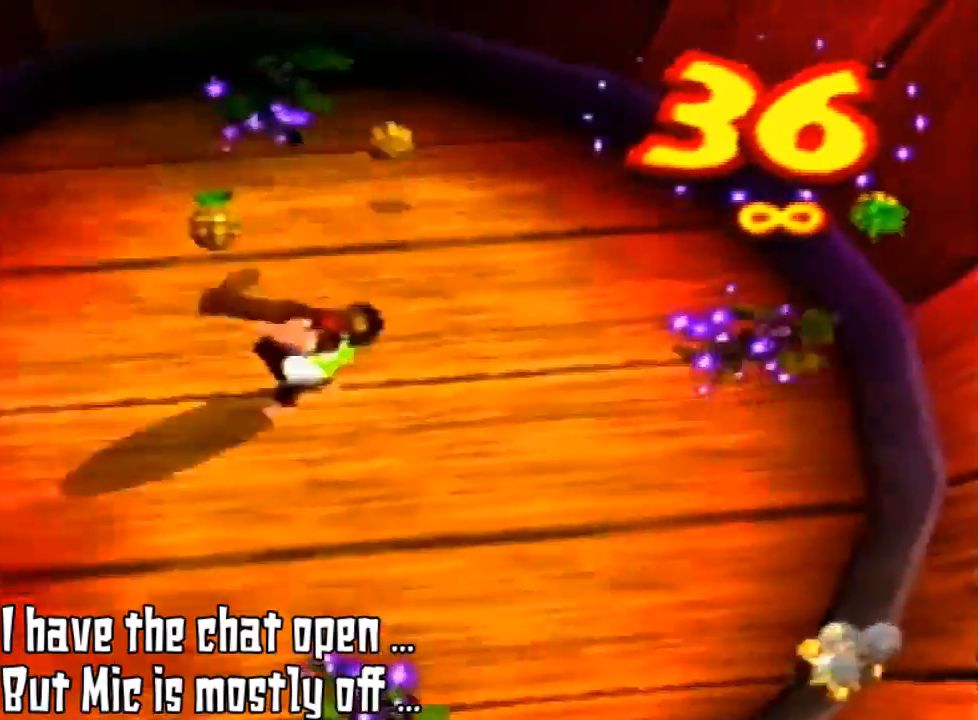
{"dt_ms": 500, "buttons": [], "left_stick": "down-left", "events": [[33, "B", "down"], [100, "B", "up"], [100, "left_stick", "up-left"], [200, "B", "down"], [267, "B", "up"], [400, "left_stick", "down-left"]]}
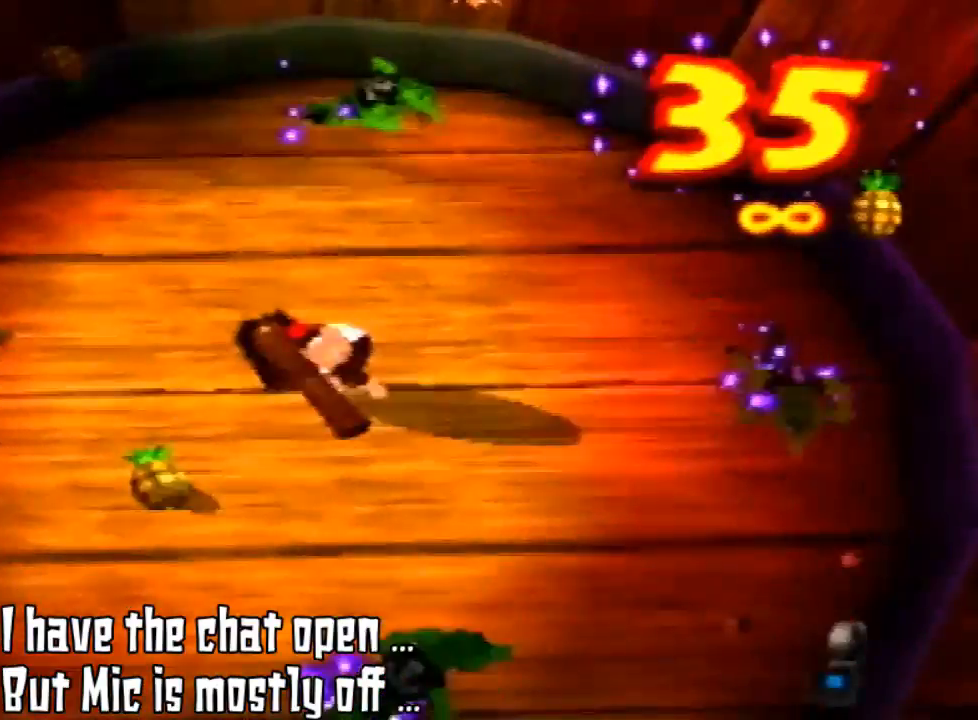
{"dt_ms": 500, "buttons": ["B", "L1", "Z", "DPAD_DOWN"], "left_stick": "right", "events": [[200, "B", "down"], [200, "C_LEFT", "down"], [200, "DPAD_RIGHT", "down"], [200, "Z", "down"], [200, "left_stick", "left"], [367, "A", "down"], [367, "C_RIGHT", "down"], [367, "C_UP", "down"], [367, "DPAD_RIGHT", "up"], [367, "R1", "down"], [367, "Z", "up"], [367, "left_stick", "center"], [433, "C_UP", "up"], [500, "A", "up"], [500, "C_LEFT", "up"], [500, "C_RIGHT", "up"], [500, "DPAD_DOWN", "down"], [500, "L1", "down"], [500, "R1", "up"], [500, "Z", "down"], [500, "left_stick", "right"]]}
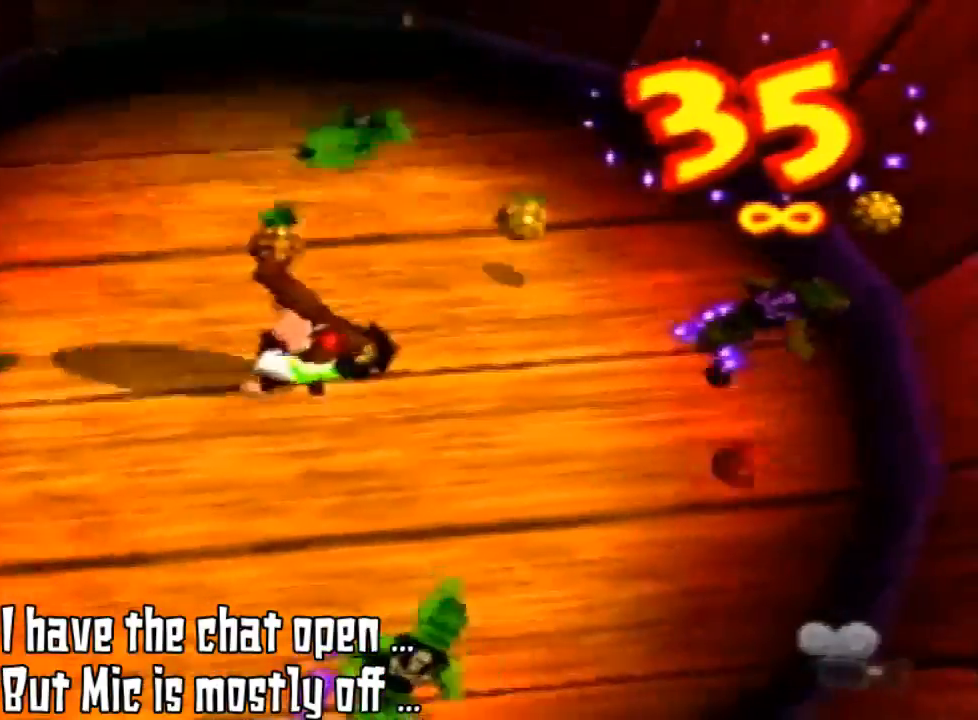
{"dt_ms": 500, "buttons": ["A"], "left_stick": "center", "events": [[367, "DPAD_DOWN", "up"], [367, "L1", "up"], [367, "Z", "up"], [367, "left_stick", "down-left"], [500, "A", "down"], [500, "B", "up"], [500, "left_stick", "center"]]}
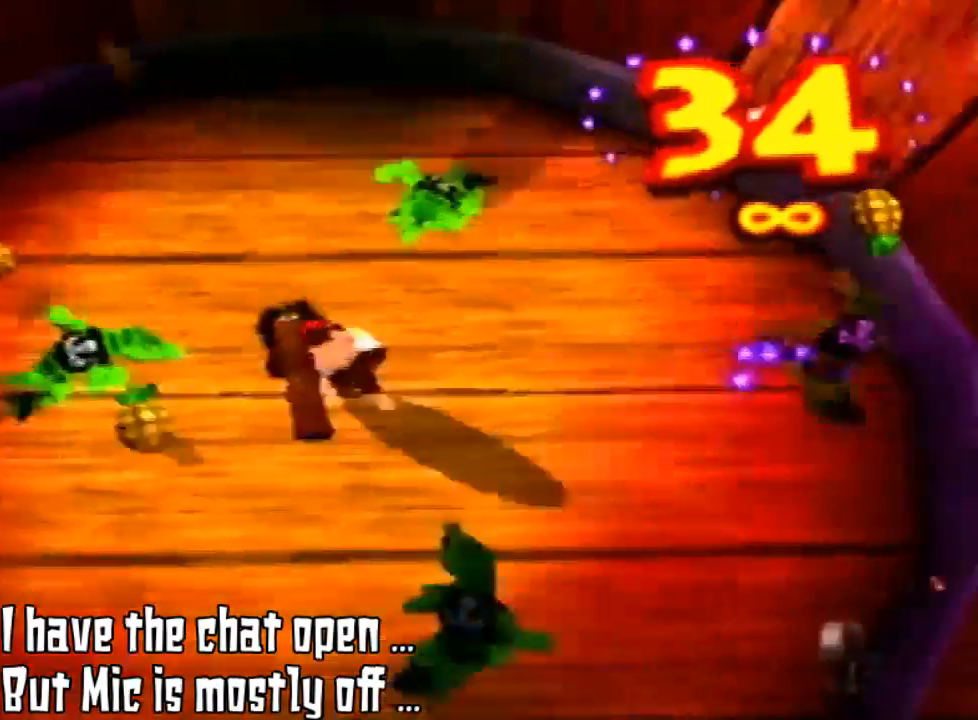
{"dt_ms": 500, "buttons": [], "left_stick": "right"}
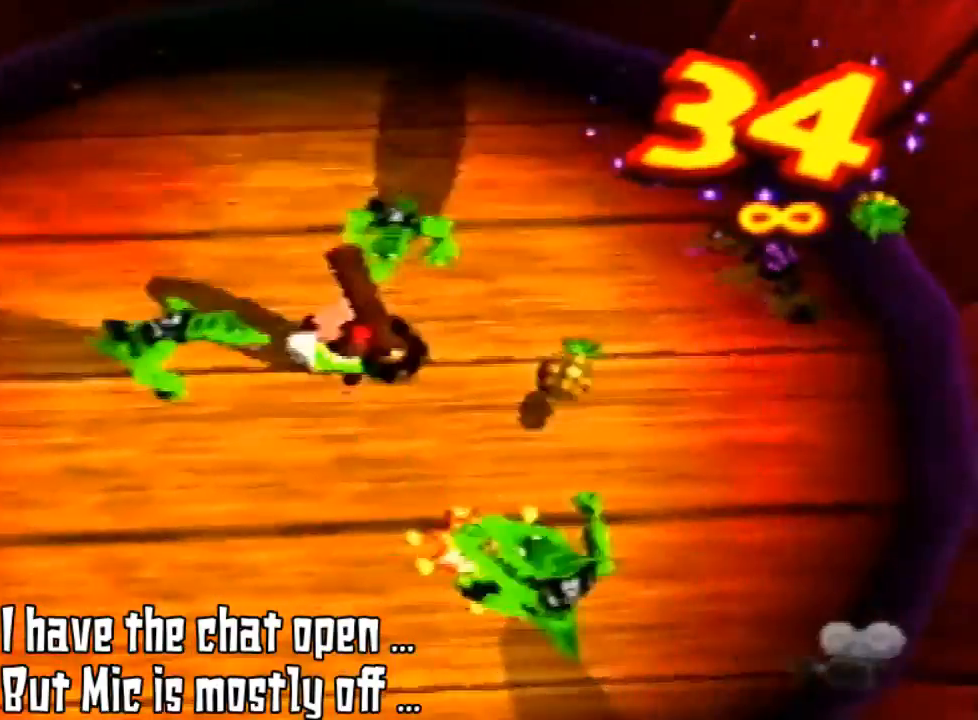
{"dt_ms": 500, "buttons": [], "left_stick": "center", "events": [[333, "left_stick", "center"]]}
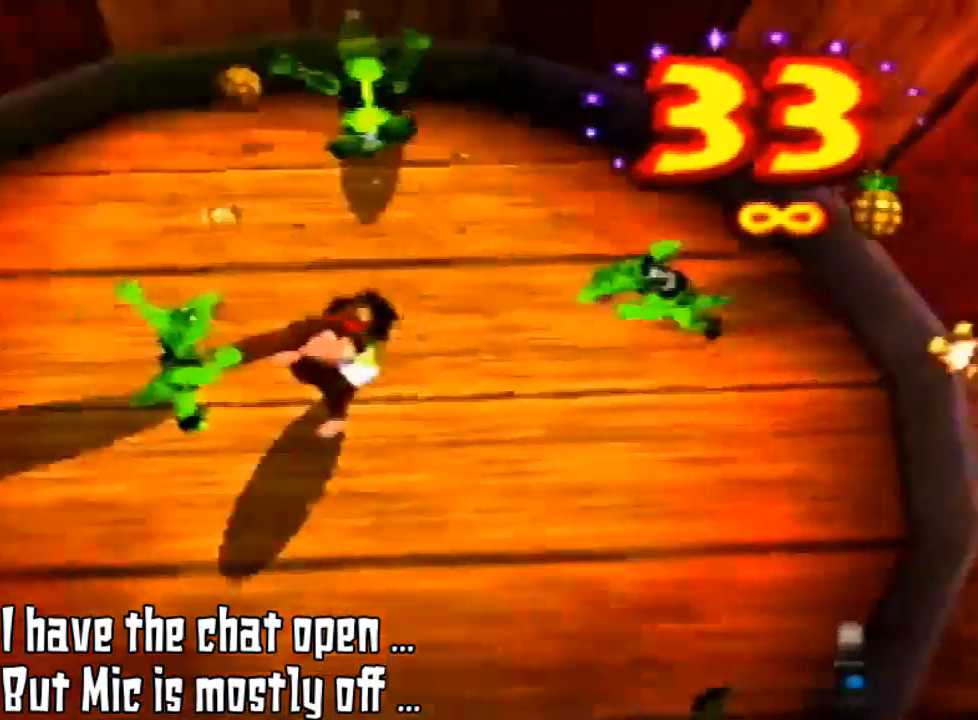
{"dt_ms": 500, "buttons": ["A", "B", "R1", "C_LEFT", "C_RIGHT", "C_UP"], "left_stick": "center", "events": [[300, "B", "down"], [300, "left_stick", "down-left"], [500, "A", "down"], [500, "C_LEFT", "down"], [500, "C_RIGHT", "down"], [500, "C_UP", "down"], [500, "R1", "down"], [500, "left_stick", "center"]]}
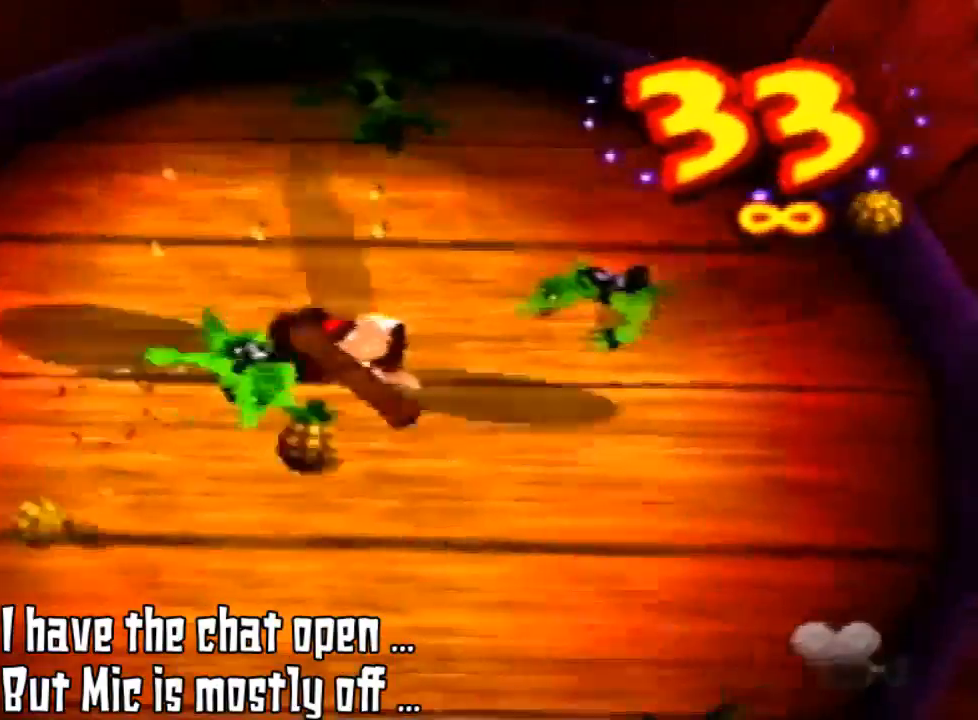
{"dt_ms": 500, "buttons": [], "left_stick": "up-right"}
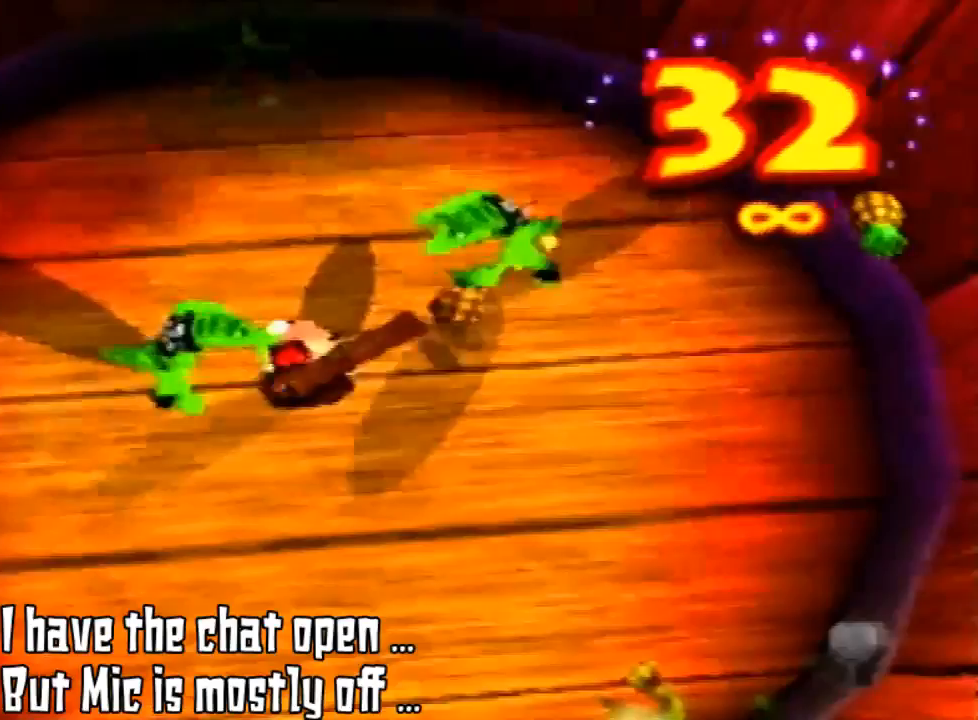
{"dt_ms": 500, "buttons": ["B"], "left_stick": "up-right", "events": [[67, "B", "down"], [200, "B", "up"], [300, "B", "down"], [400, "B", "up"], [500, "B", "down"]]}
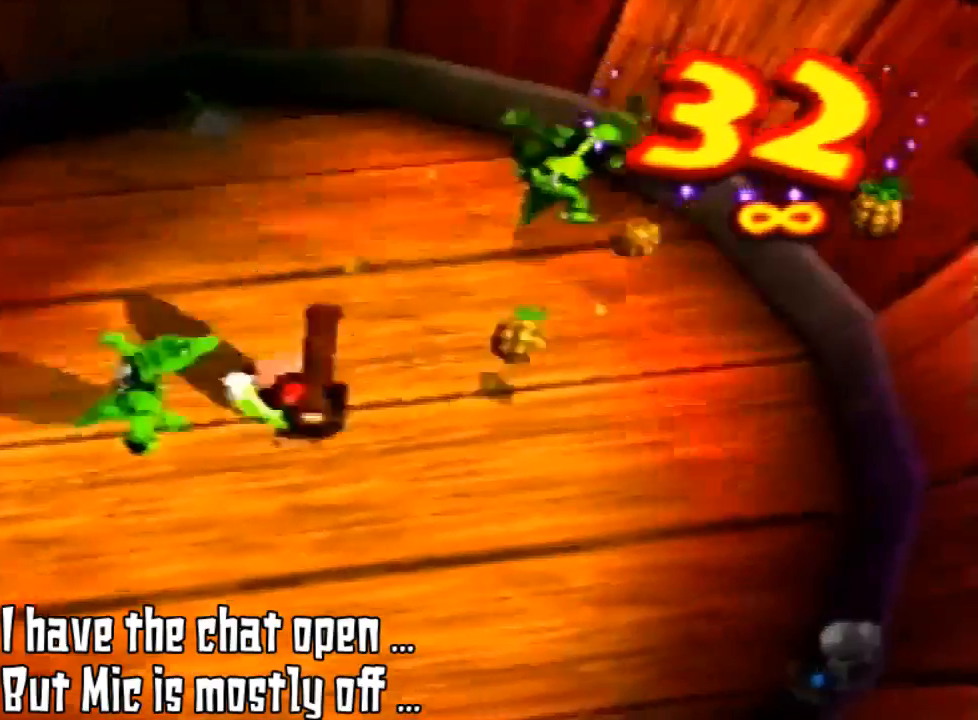
{"dt_ms": 1000, "buttons": ["B"], "left_stick": "left"}
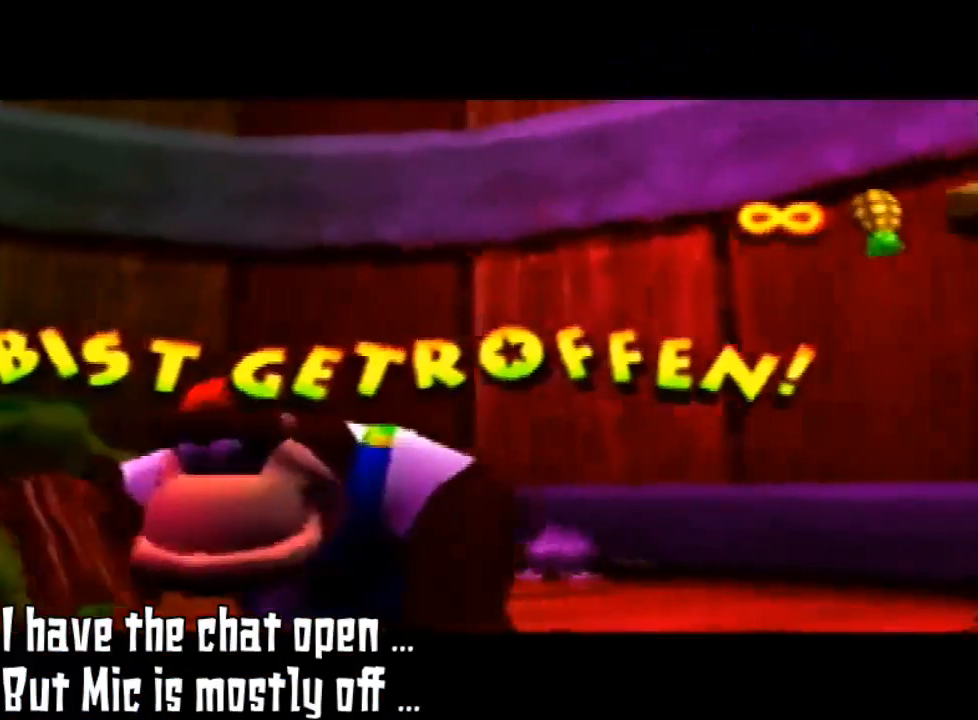
{"dt_ms": 500, "buttons": [], "left_stick": "center", "events": [[100, "B", "up"], [400, "left_stick", "center"]]}
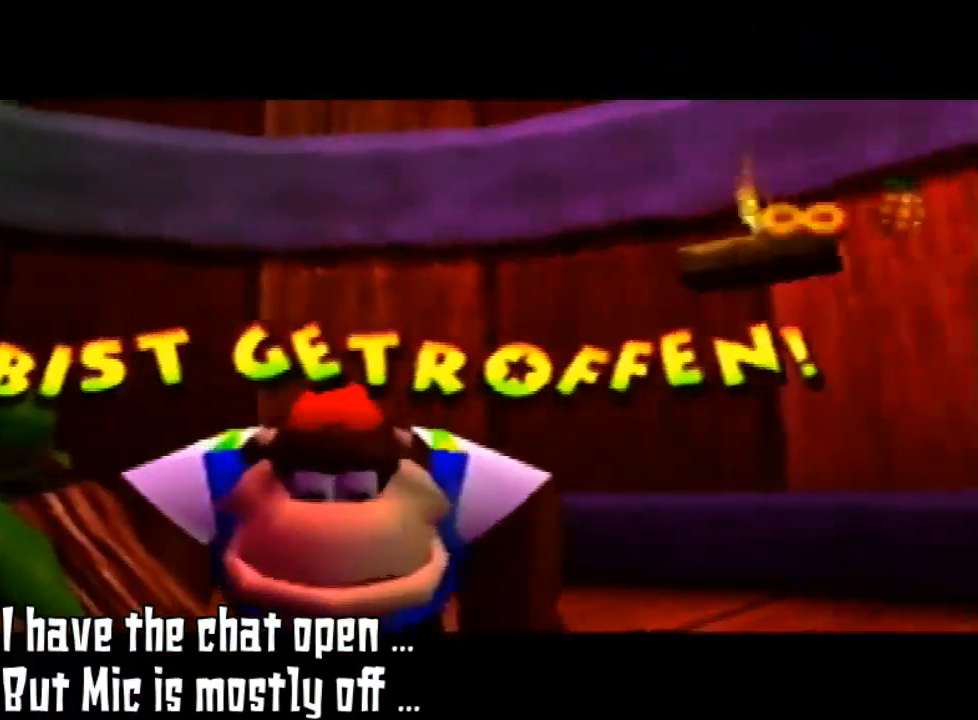
{"dt_ms": 500, "buttons": [], "left_stick": "center", "events": []}
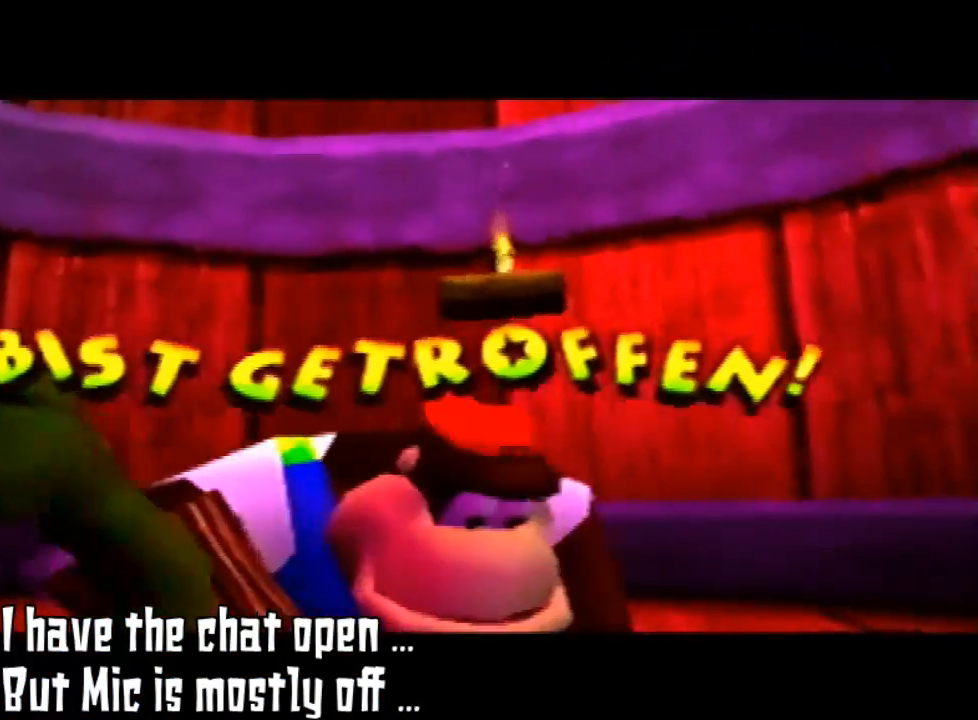
{"dt_ms": 500, "buttons": [], "left_stick": "center", "events": []}
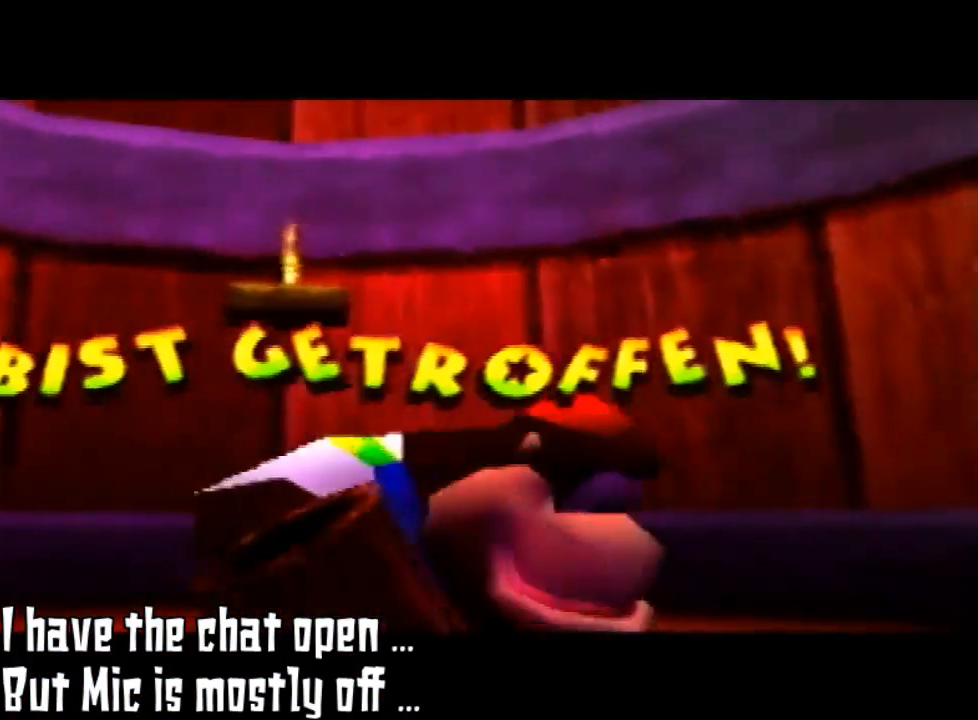
{"dt_ms": 500, "buttons": [], "left_stick": "center", "events": []}
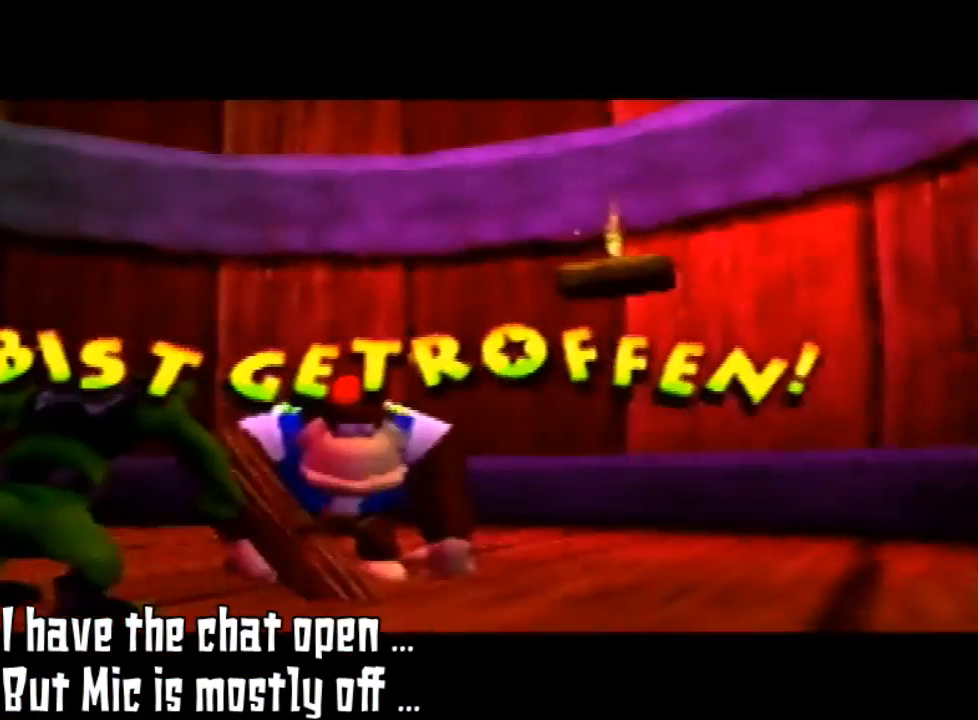
{"dt_ms": 500, "buttons": [], "left_stick": "center", "events": []}
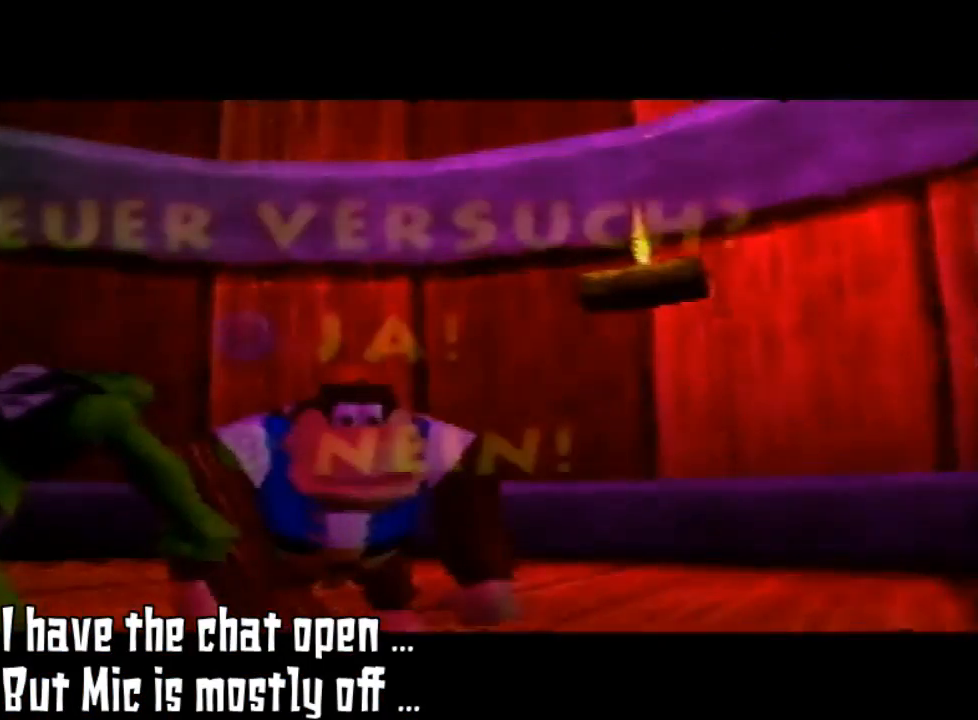
{"dt_ms": 500, "buttons": [], "left_stick": "center", "events": []}
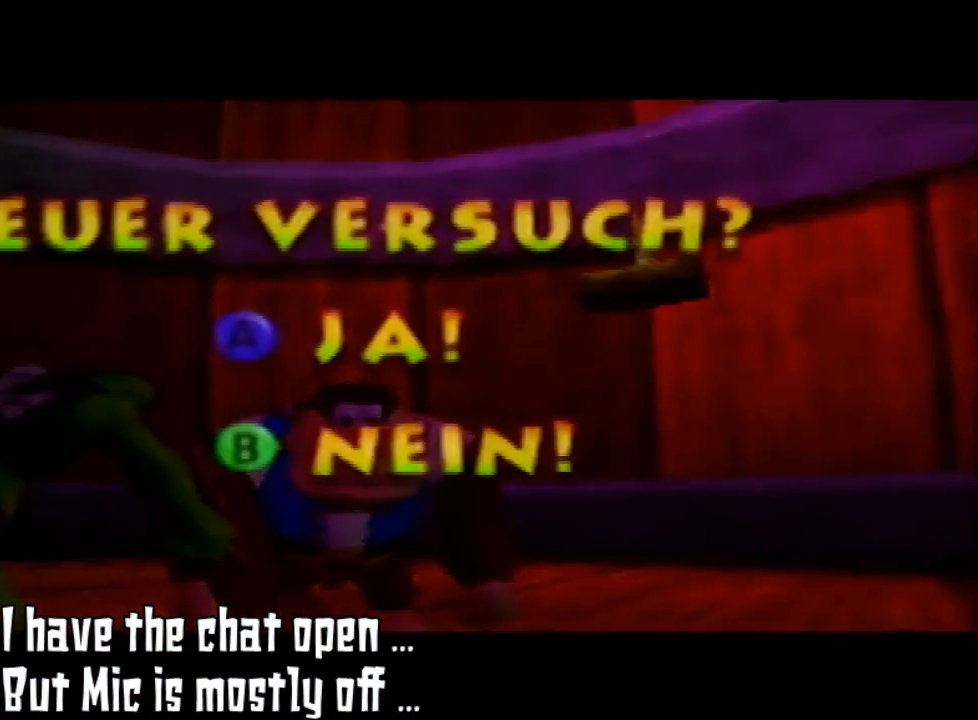
{"dt_ms": 500, "buttons": [], "left_stick": "center", "events": []}